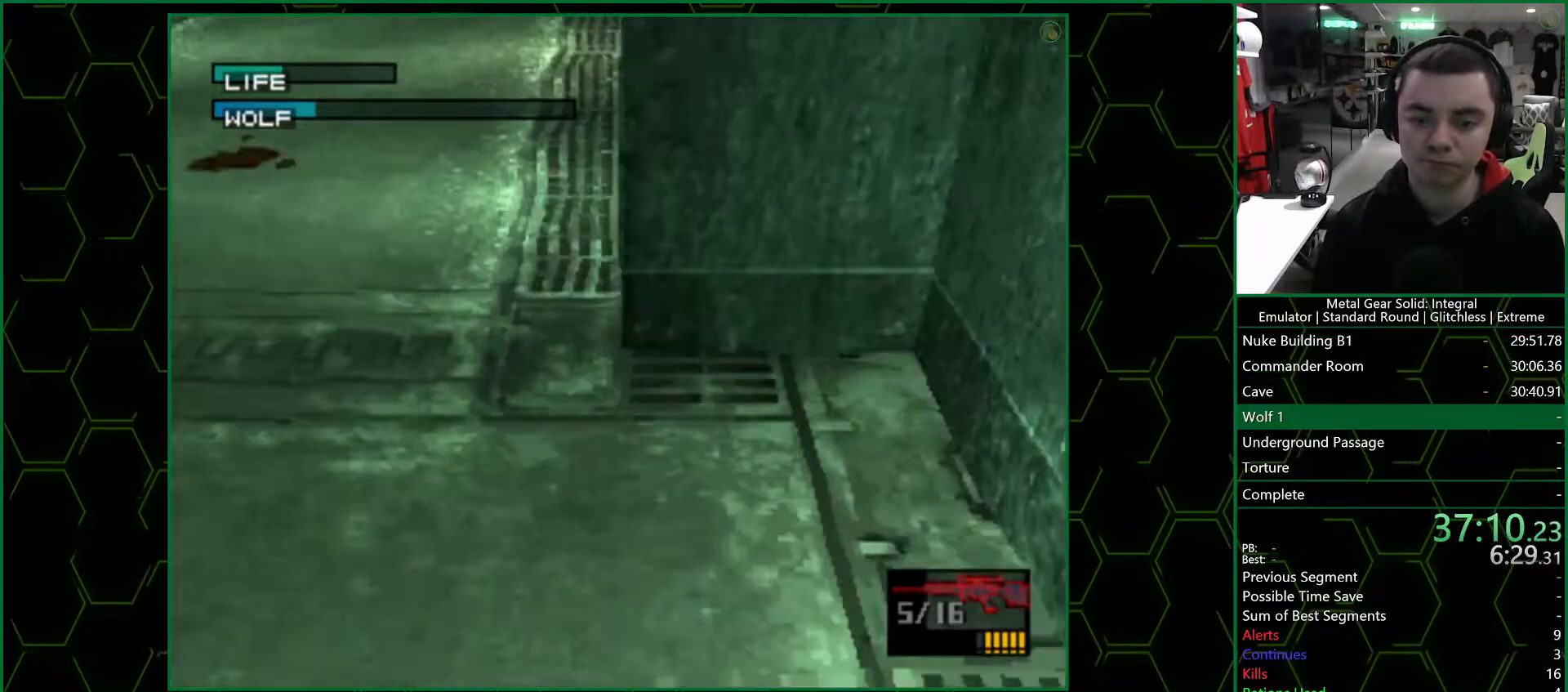
Gameplay with a controller (PlayStation layout); each line is a JSON object with the inputs held at the frame after it. "events" lists button and stick changes between this image and that frame as [ms after this image, input, new state], when the widget could be followed in between.
{"buttons": ["SQUARE"], "left_stick": "up-left", "right_stick": "center", "events": []}
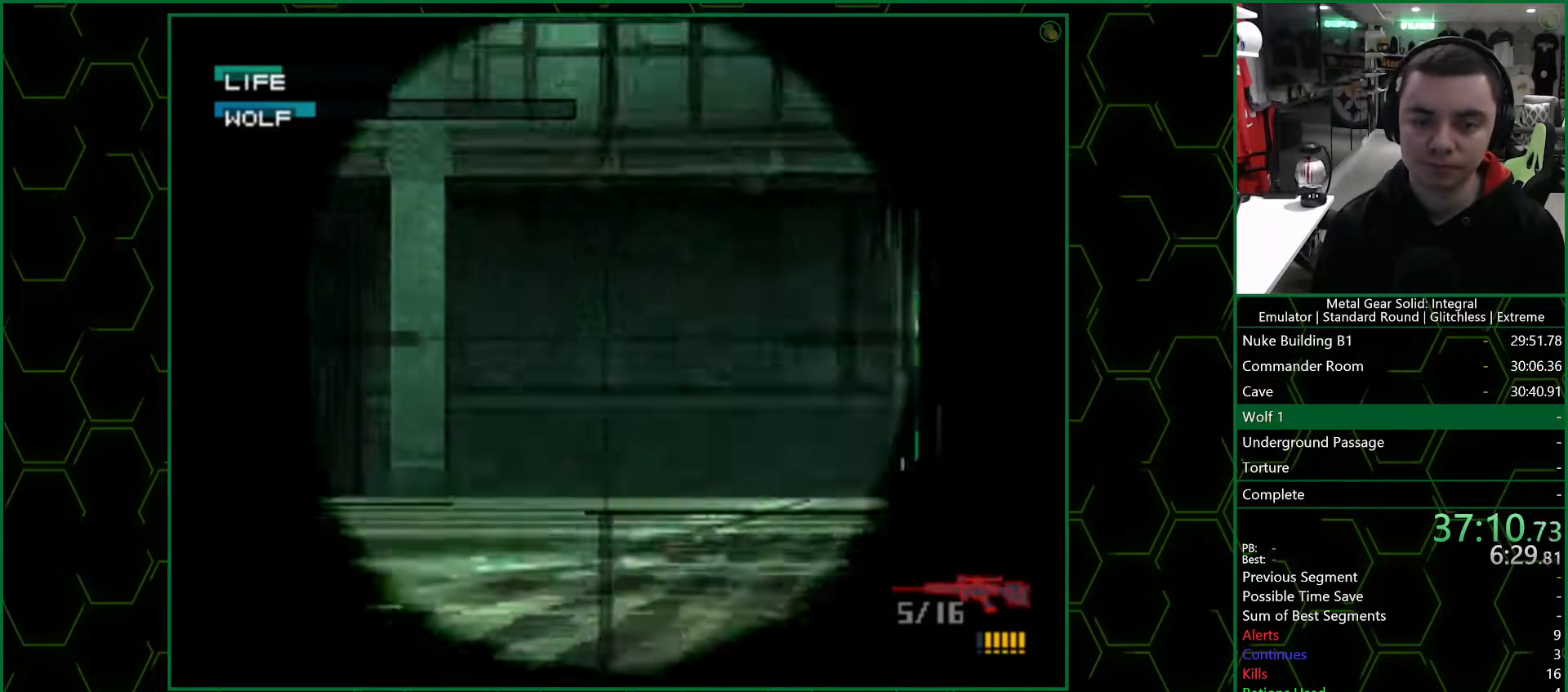
{"buttons": ["SQUARE"], "left_stick": "up-left", "right_stick": "center", "events": []}
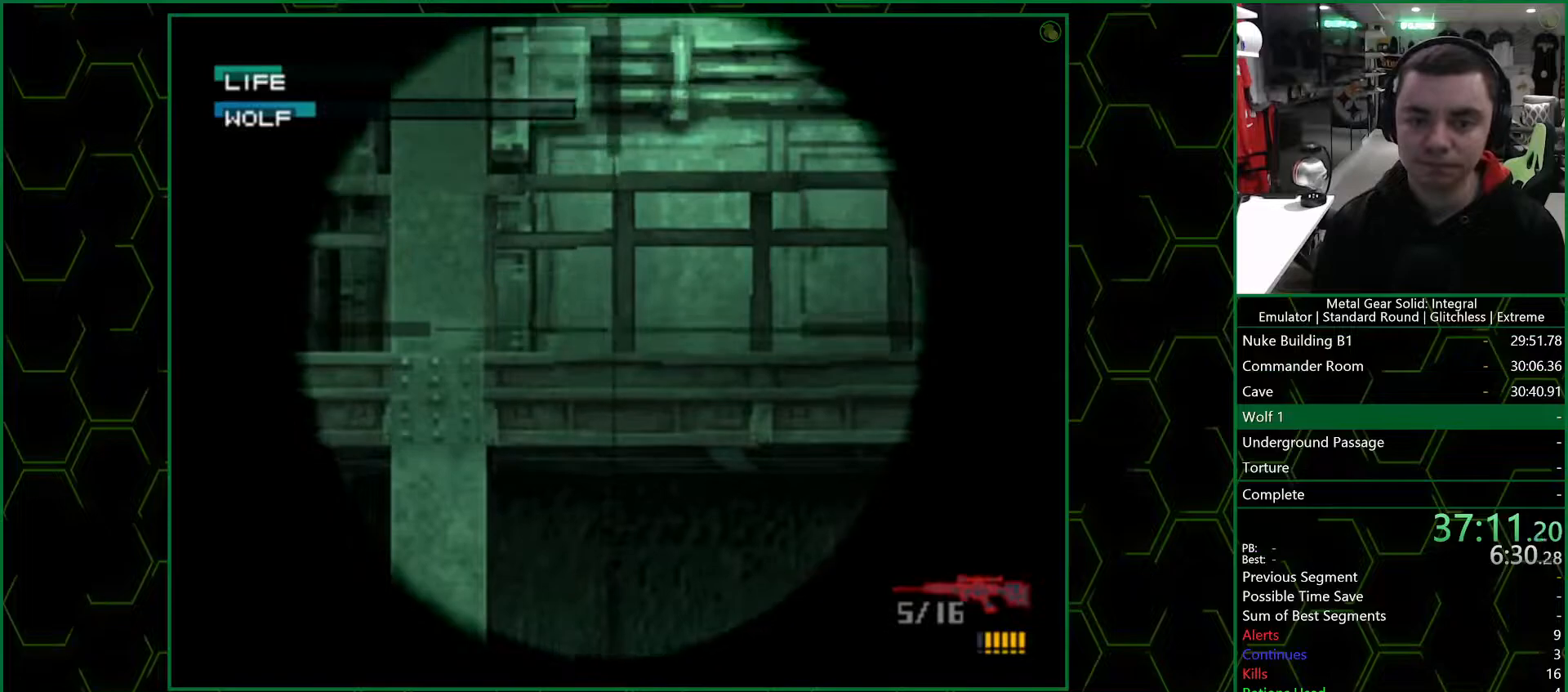
{"buttons": ["SQUARE", "DPAD_UP"], "left_stick": "center", "right_stick": "center", "events": [[233, "left_stick", "center"], [483, "DPAD_UP", "down"]]}
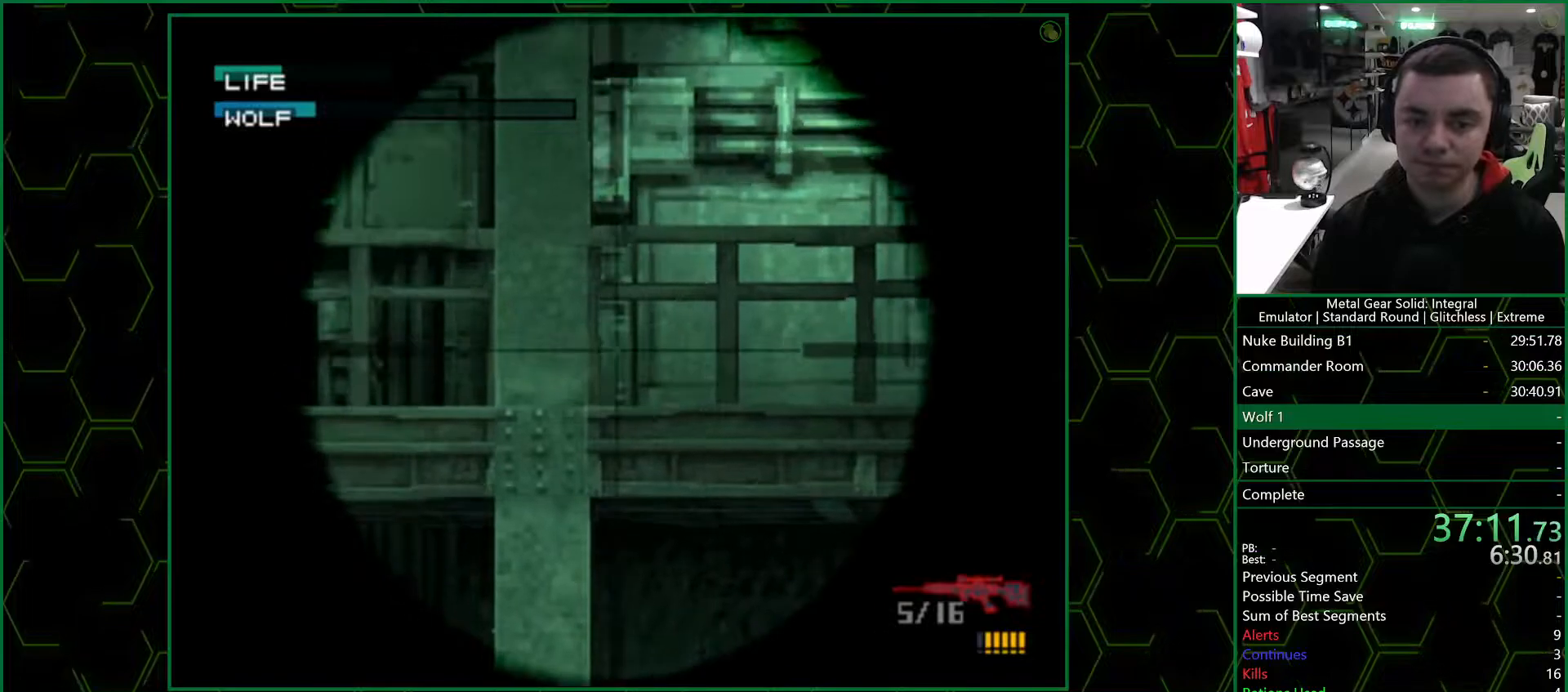
{"buttons": ["SQUARE"], "left_stick": "center", "right_stick": "center", "events": [[133, "DPAD_UP", "up"]]}
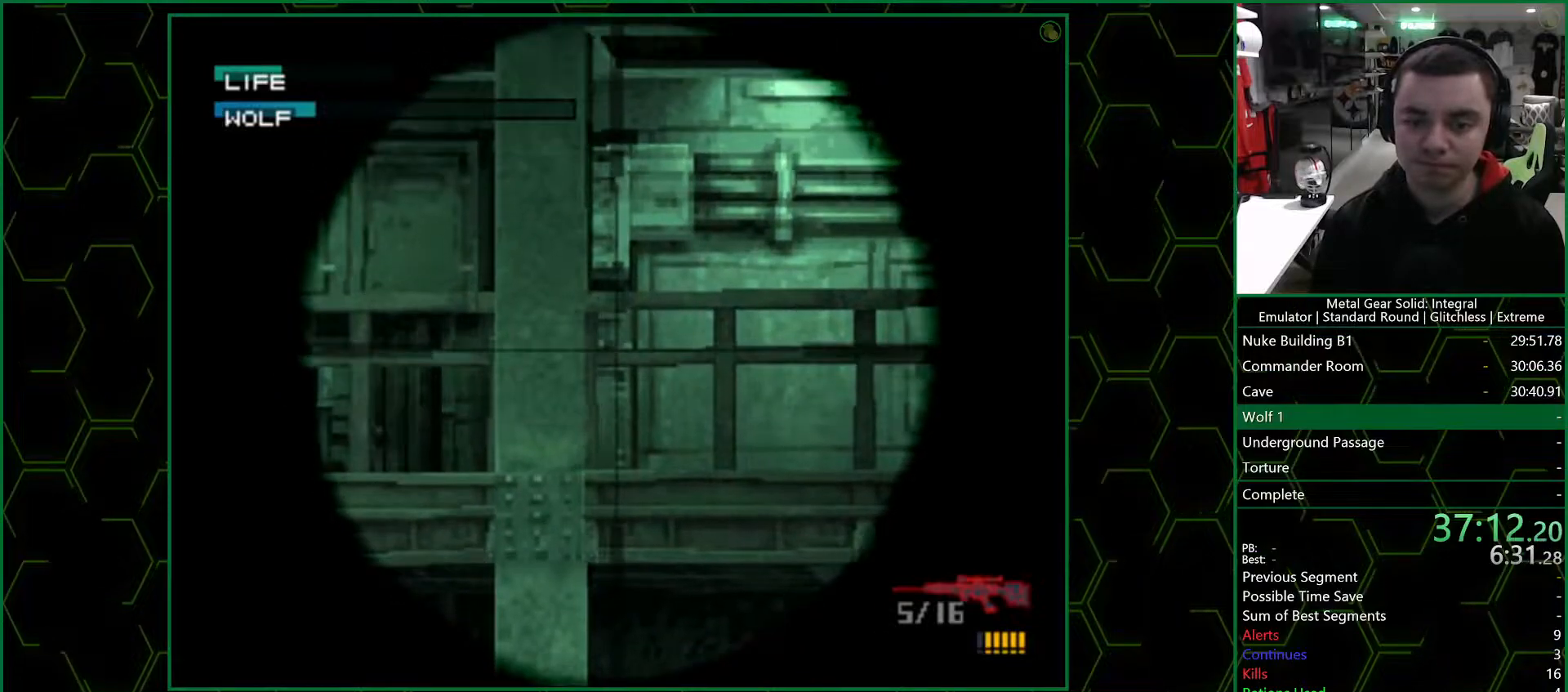
{"buttons": ["SQUARE"], "left_stick": "up", "right_stick": "center", "events": [[367, "left_stick", "up"]]}
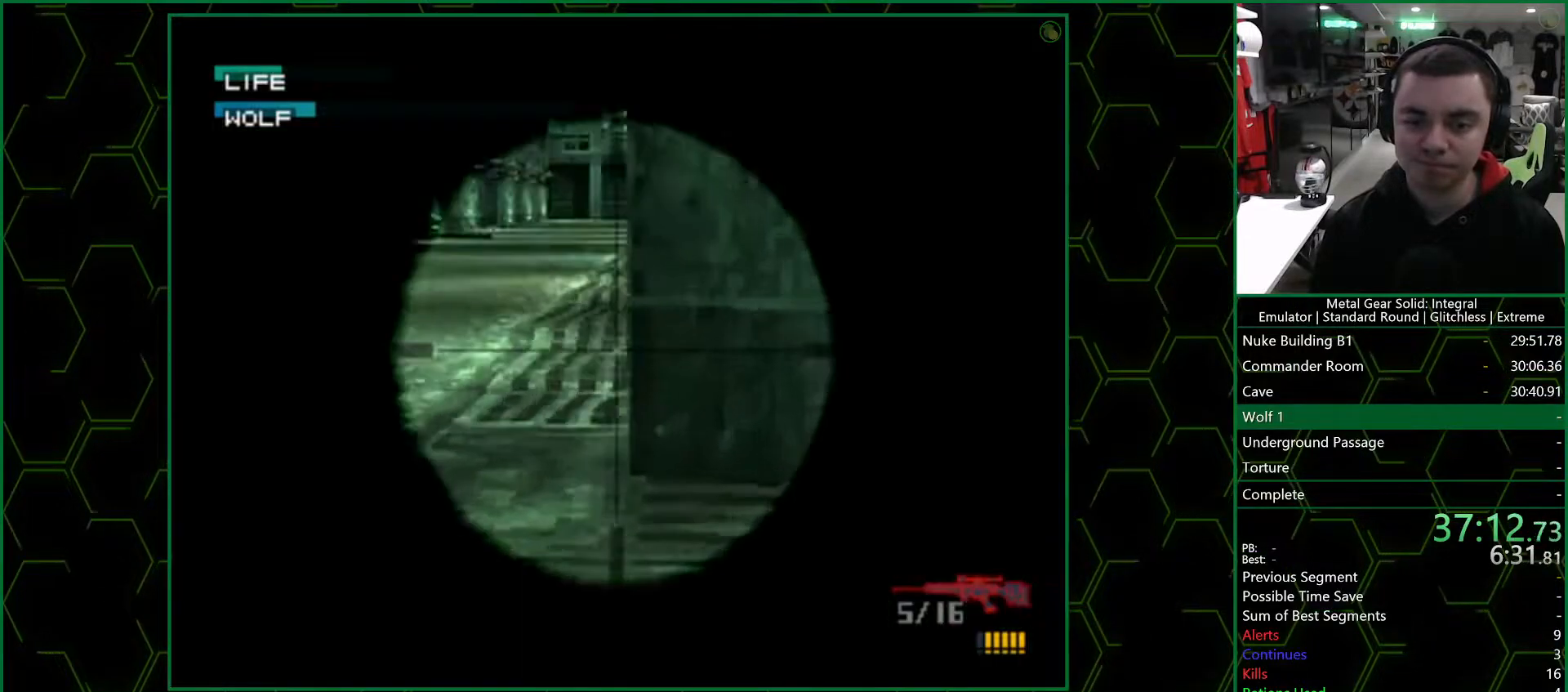
{"buttons": ["SQUARE"], "left_stick": "up", "right_stick": "center", "events": []}
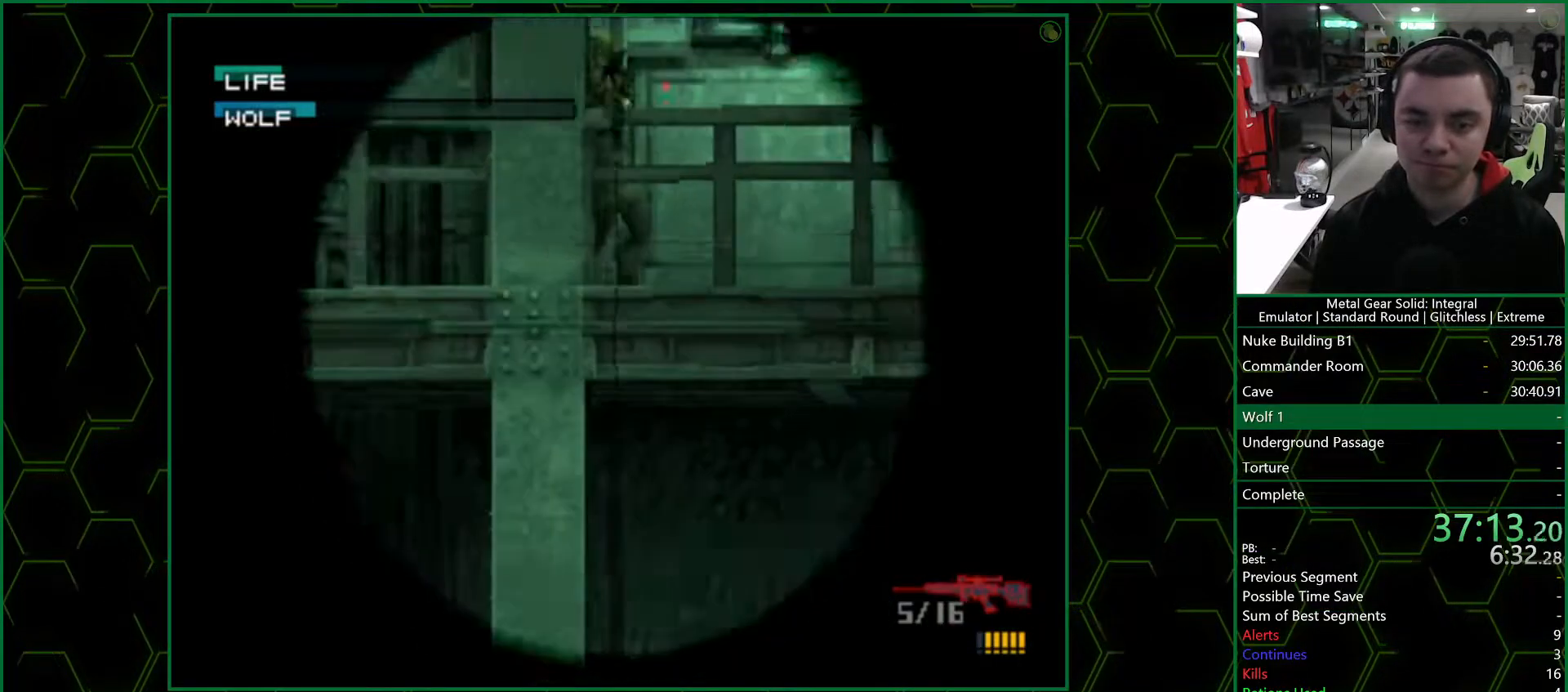
{"buttons": [], "left_stick": "center", "right_stick": "center", "events": [[167, "left_stick", "up-right"], [350, "left_stick", "center"], [383, "SQUARE", "up"]]}
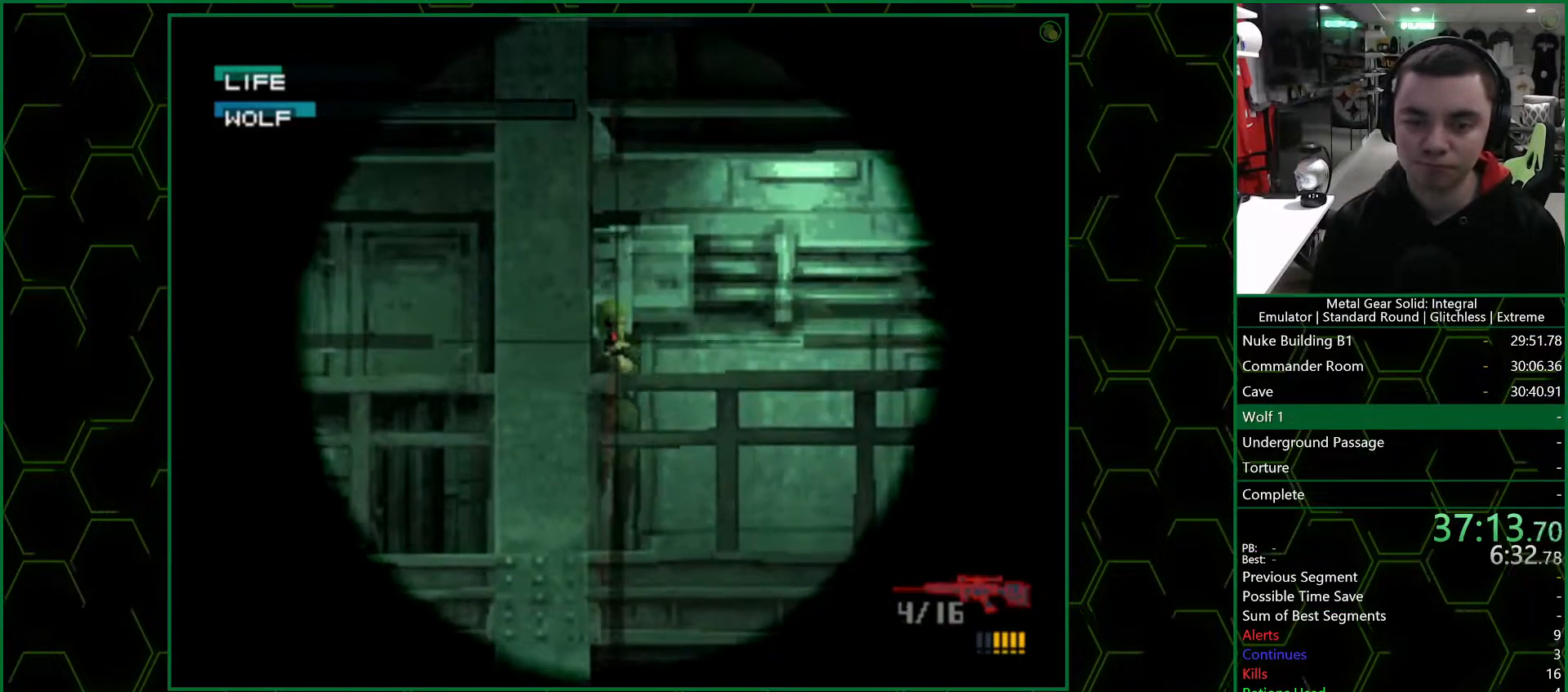
{"buttons": ["SQUARE"], "left_stick": "up", "right_stick": "center", "events": [[283, "SQUARE", "down"], [367, "left_stick", "up"]]}
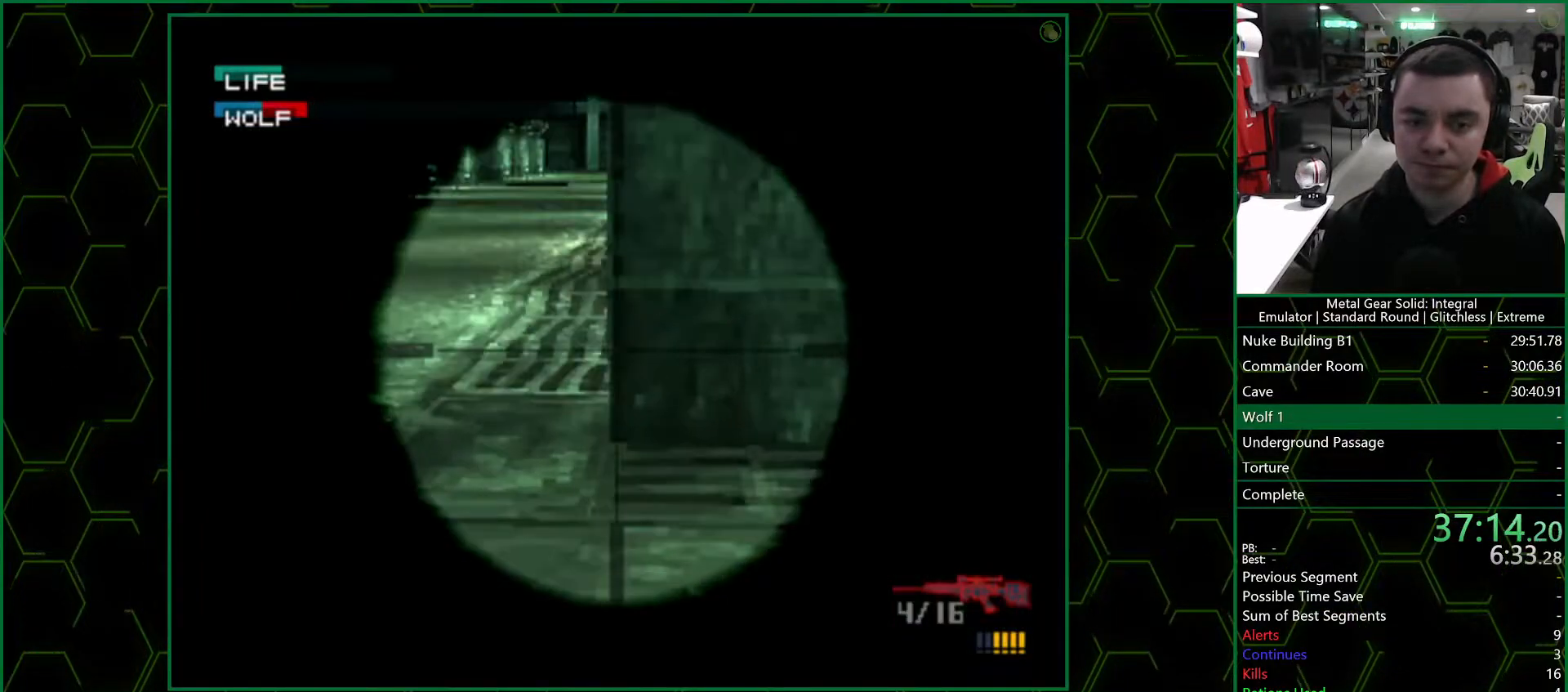
{"buttons": ["SQUARE"], "left_stick": "up", "right_stick": "center", "events": []}
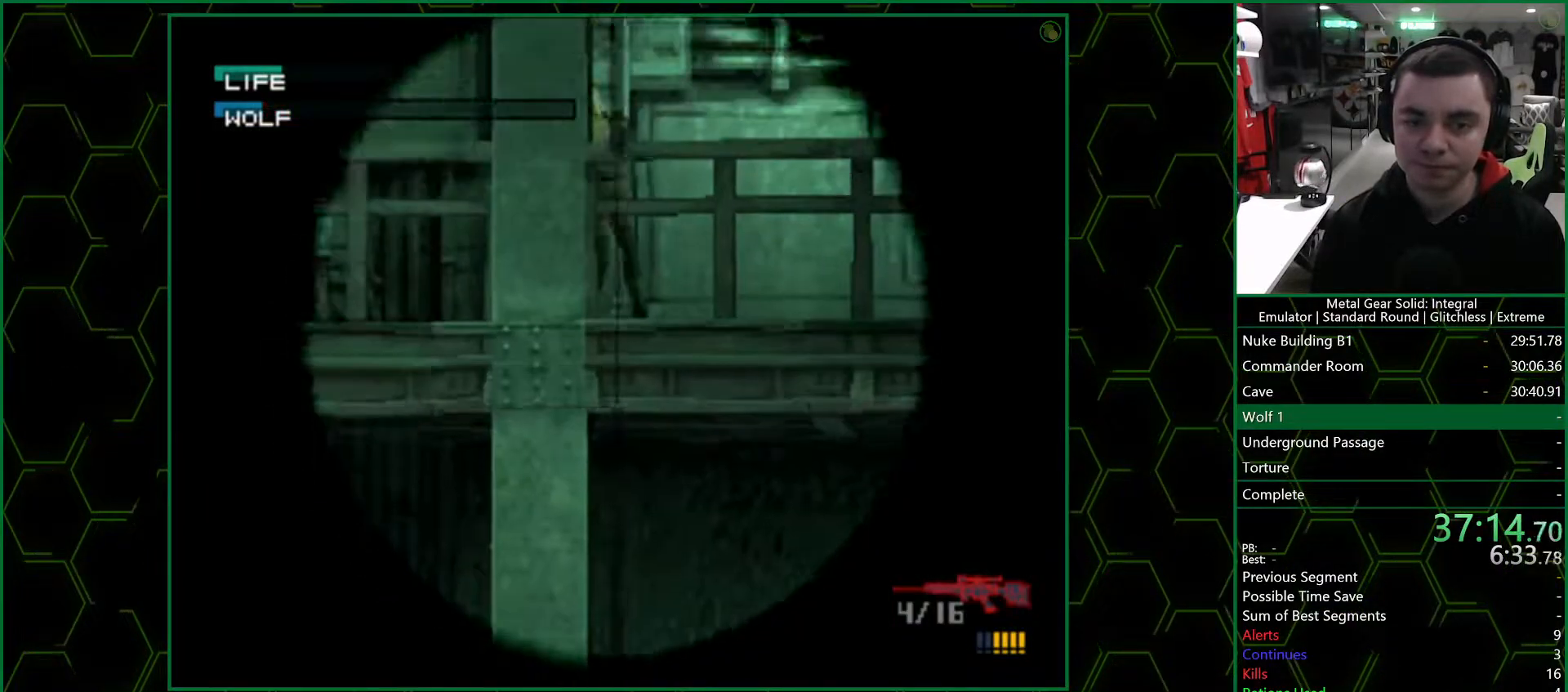
{"buttons": ["SQUARE"], "left_stick": "right", "right_stick": "center", "events": [[133, "left_stick", "center"], [183, "left_stick", "right"]]}
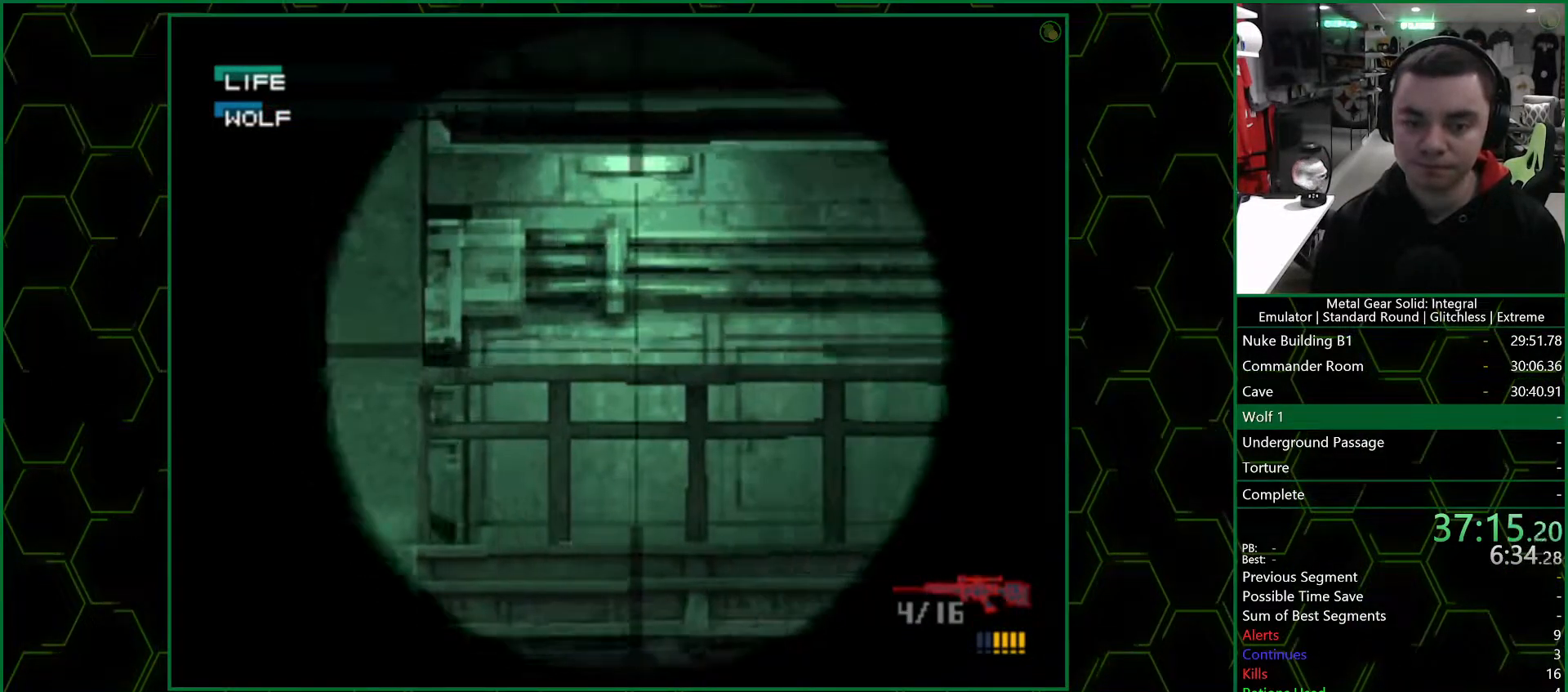
{"buttons": ["SQUARE"], "left_stick": "left", "right_stick": "center", "events": [[83, "left_stick", "left"]]}
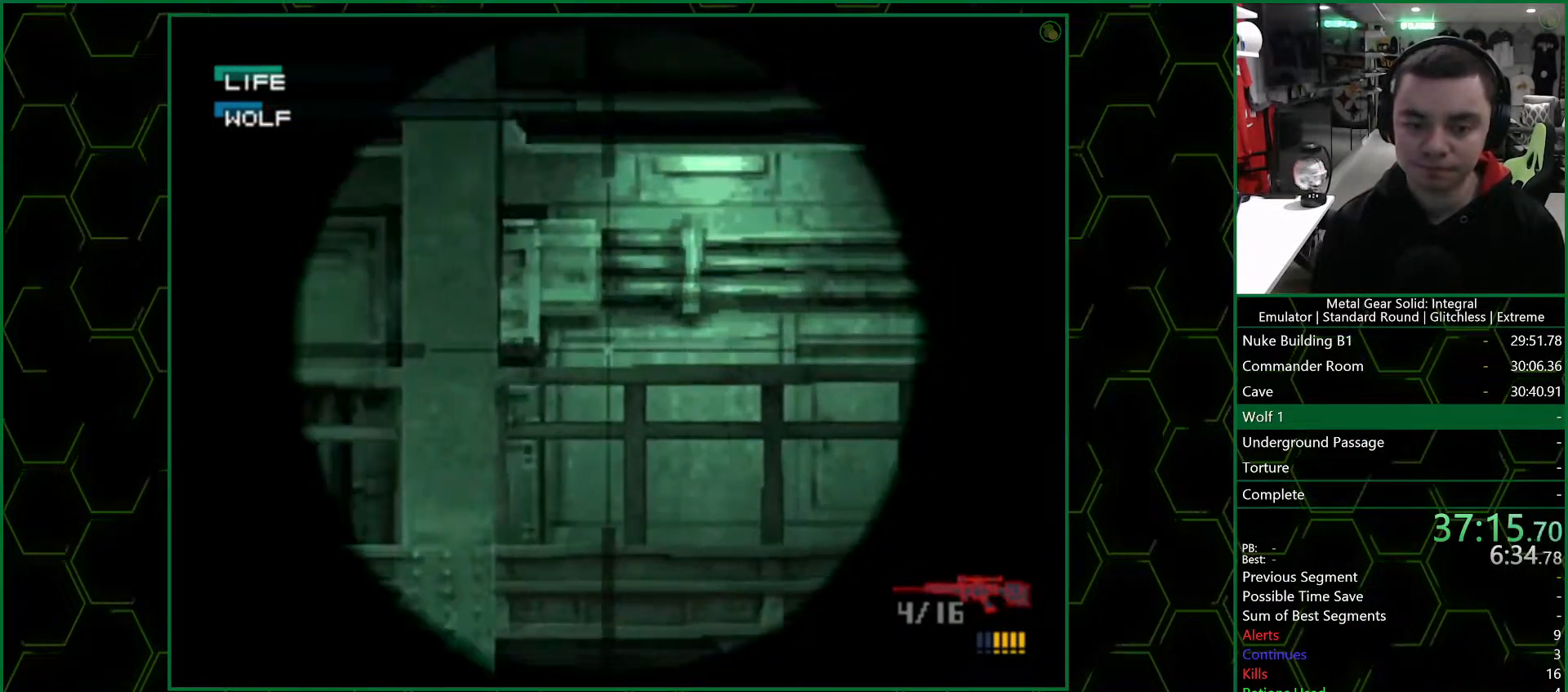
{"buttons": [], "left_stick": "center", "right_stick": "center", "events": [[183, "left_stick", "down-left"], [467, "left_stick", "center"], [500, "SQUARE", "up"]]}
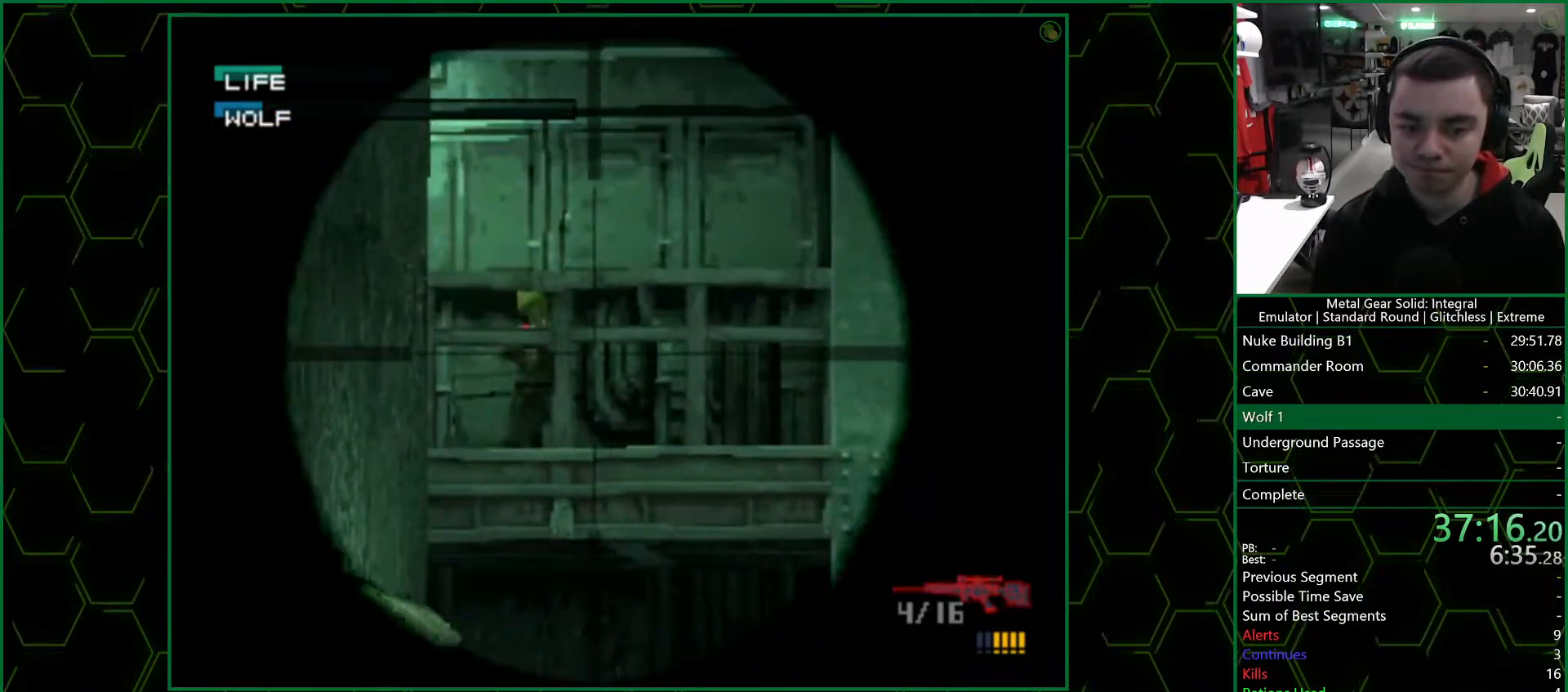
{"buttons": [], "left_stick": "center", "right_stick": "center", "events": [[83, "SQUARE", "down"], [100, "SQUARE", "up"], [133, "left_stick", "up-left"], [167, "SQUARE", "down"], [183, "left_stick", "center"], [200, "SQUARE", "up"], [250, "SQUARE", "down"], [267, "SQUARE", "up"]]}
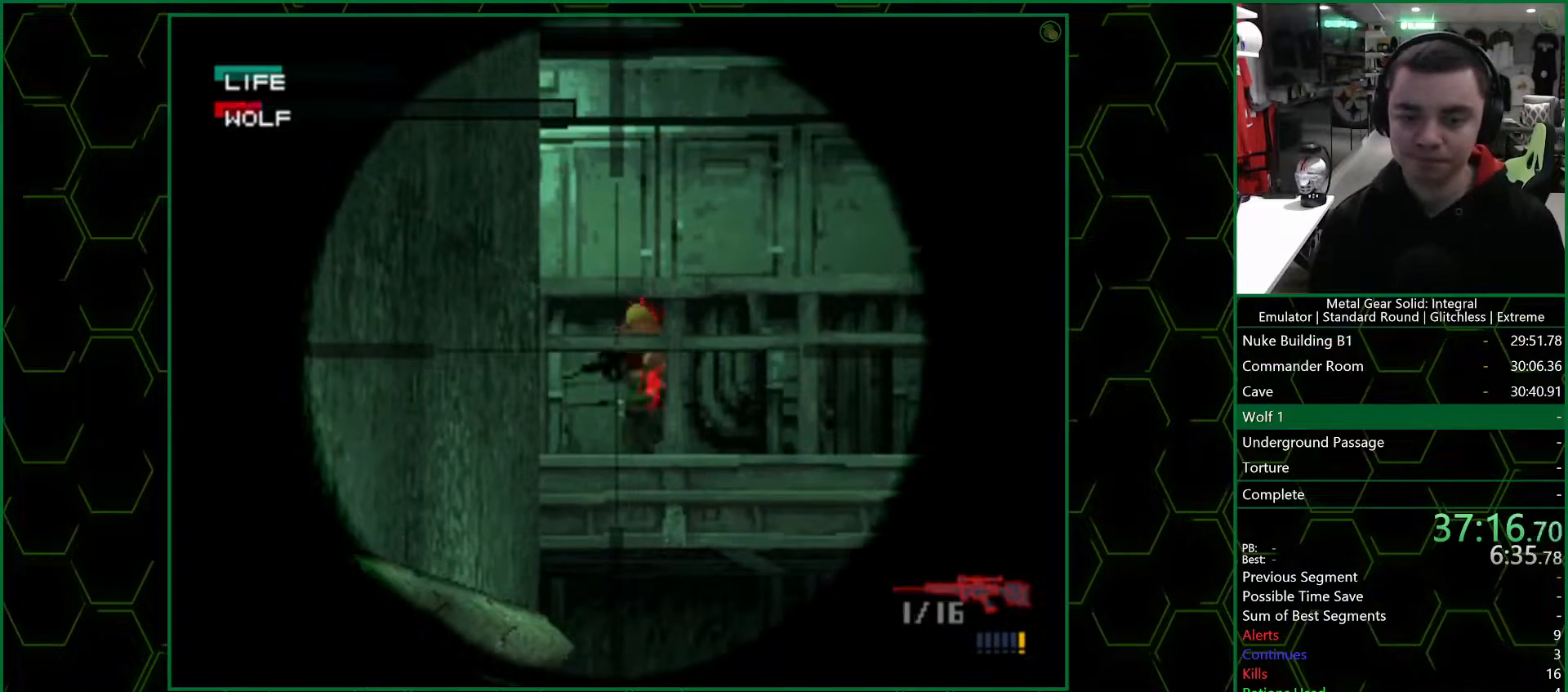
{"buttons": [], "left_stick": "center", "right_stick": "center", "events": []}
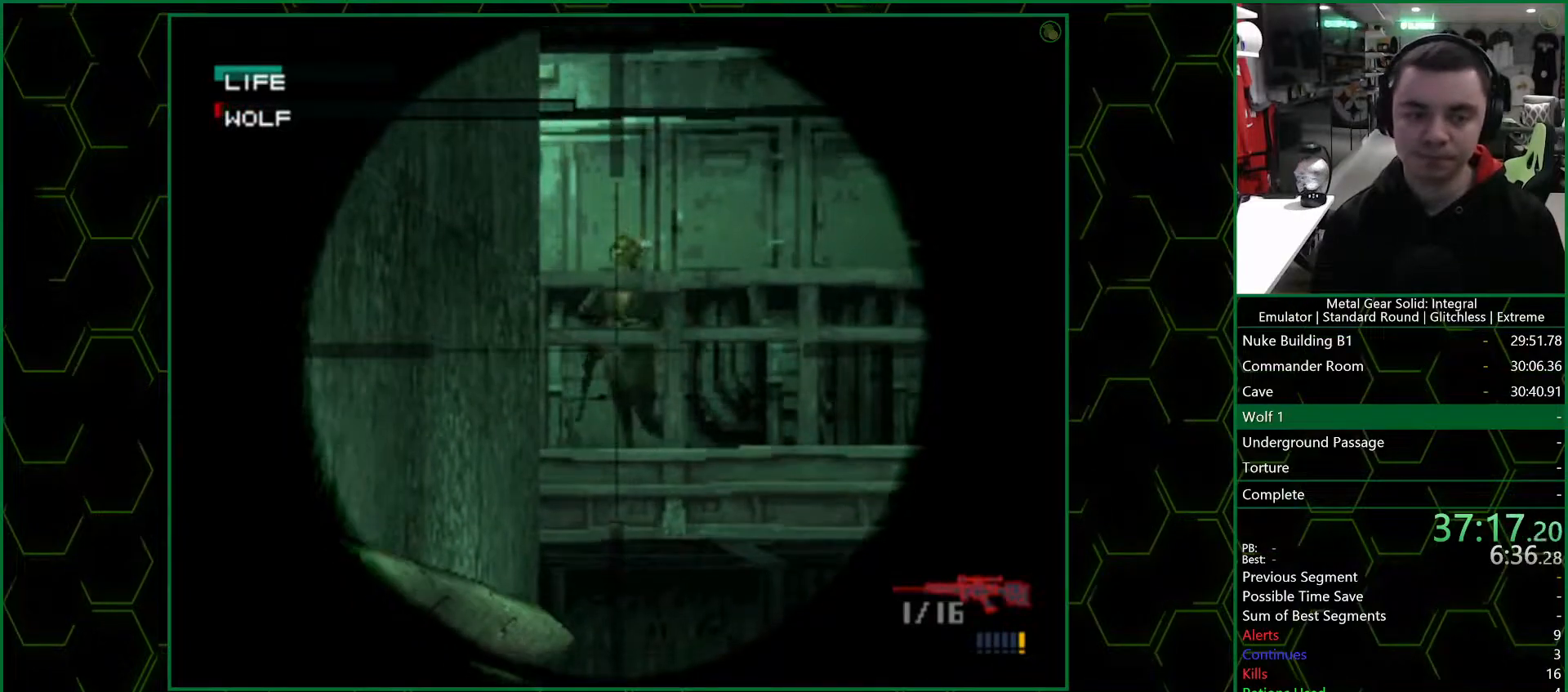
{"buttons": [], "left_stick": "center", "right_stick": "center", "events": []}
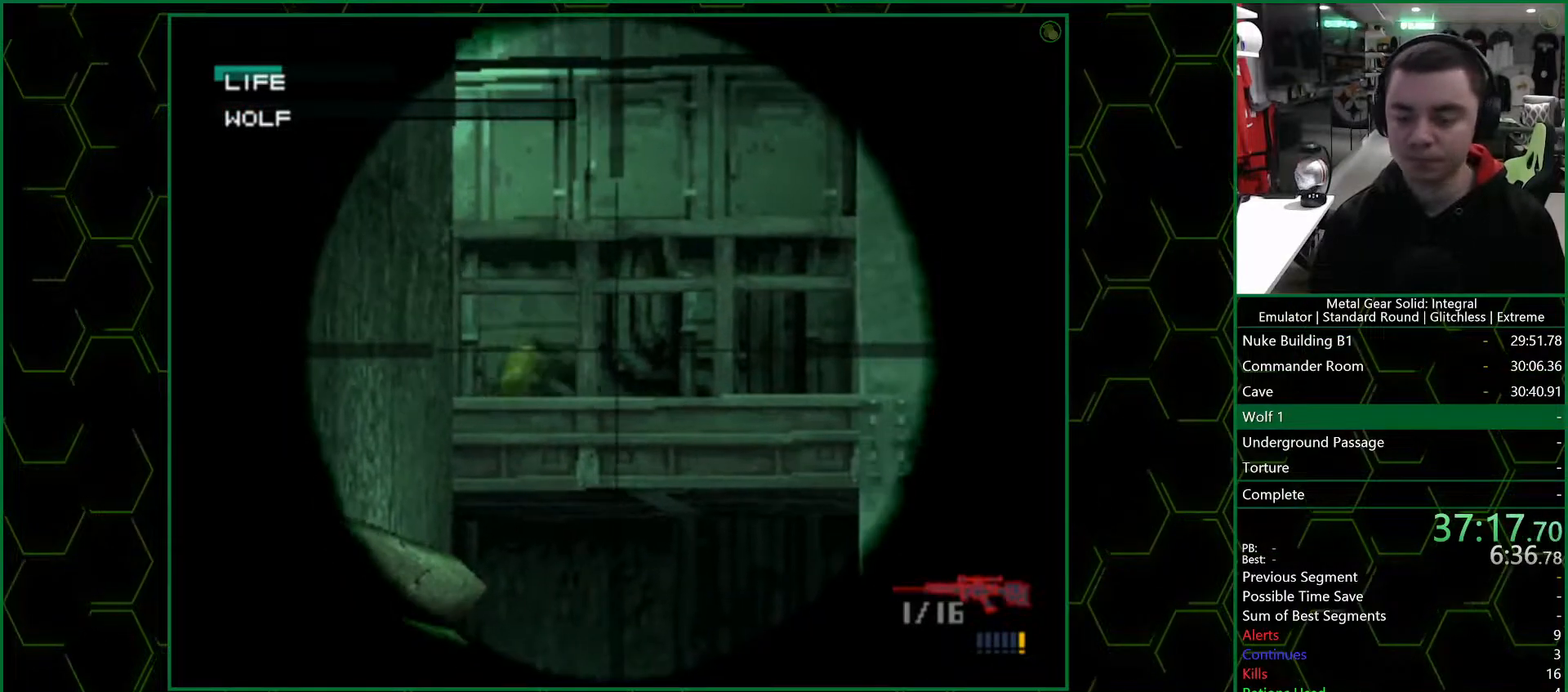
{"buttons": [], "left_stick": "center", "right_stick": "center", "events": []}
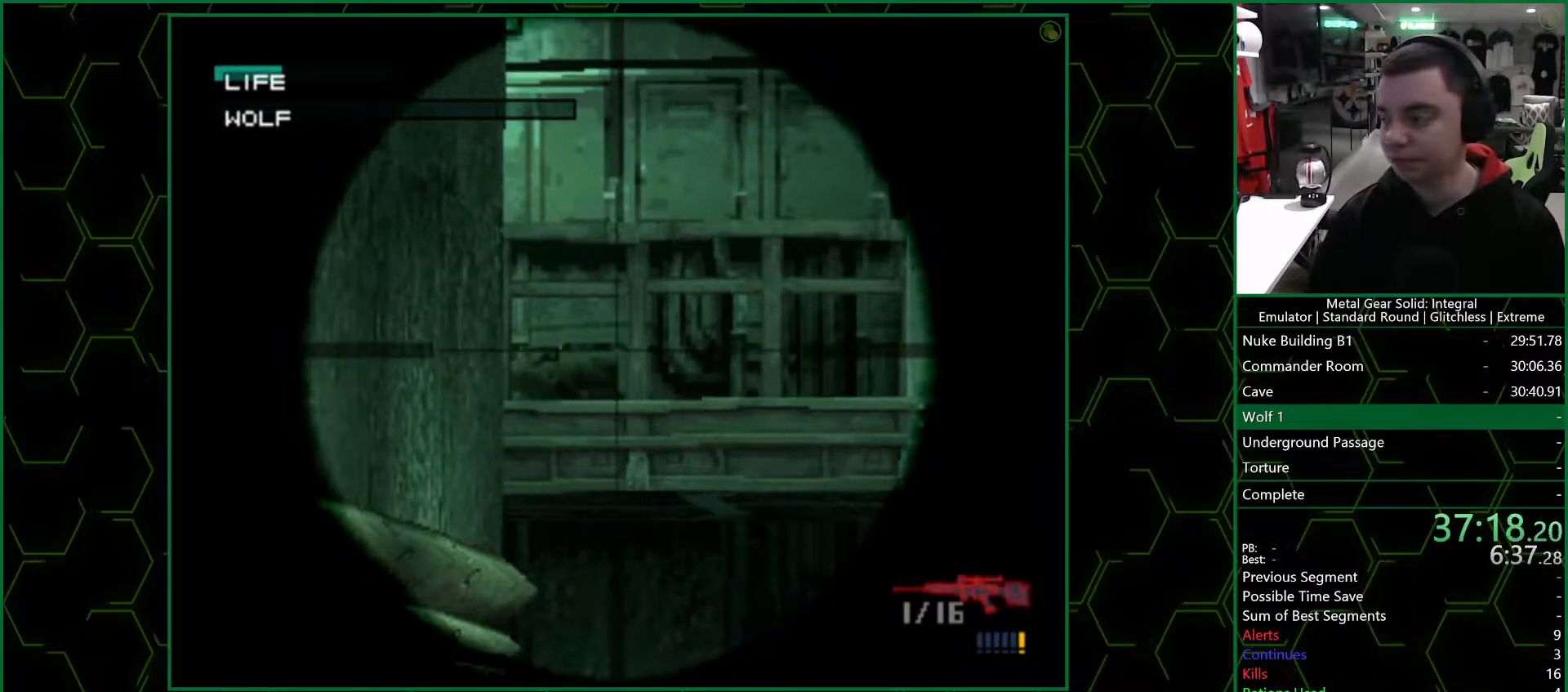
{"buttons": [], "left_stick": "center", "right_stick": "center", "events": []}
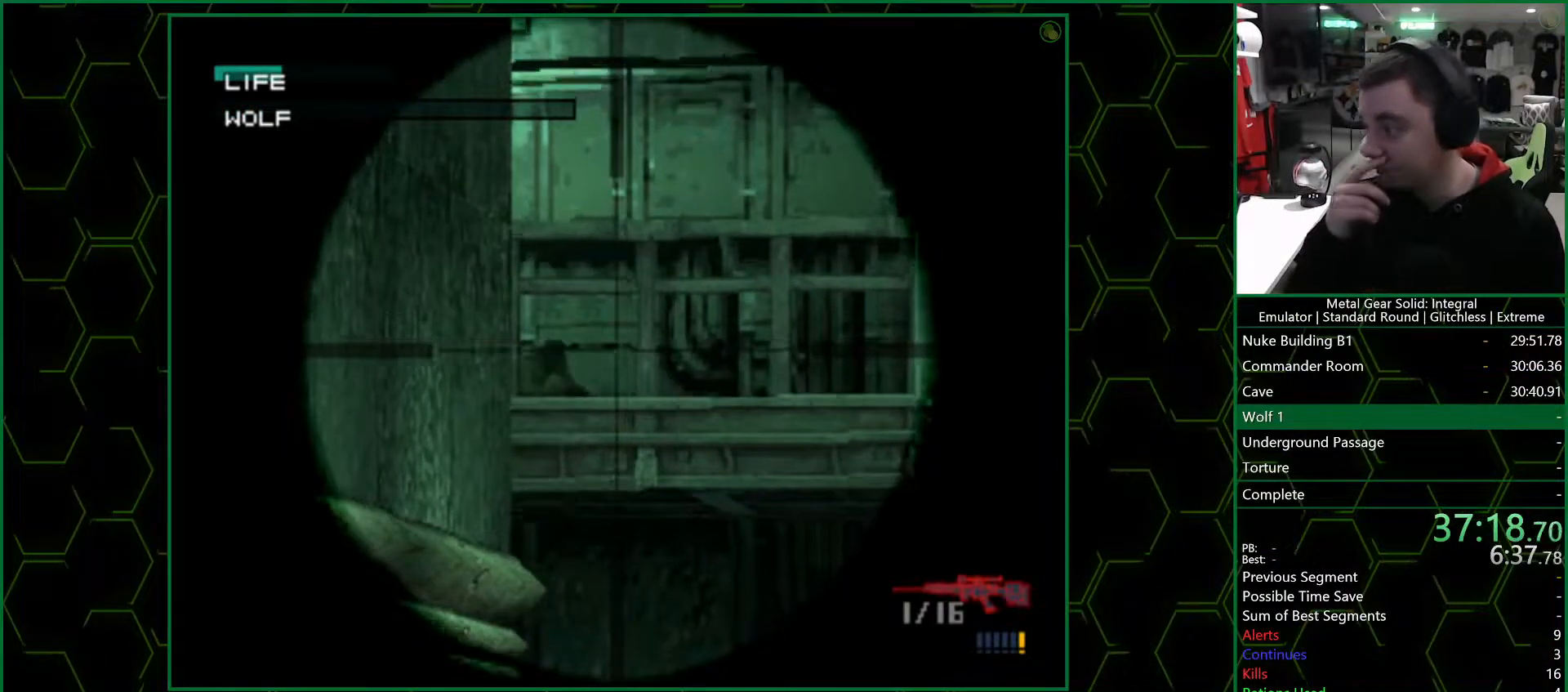
{"buttons": [], "left_stick": "center", "right_stick": "center", "events": []}
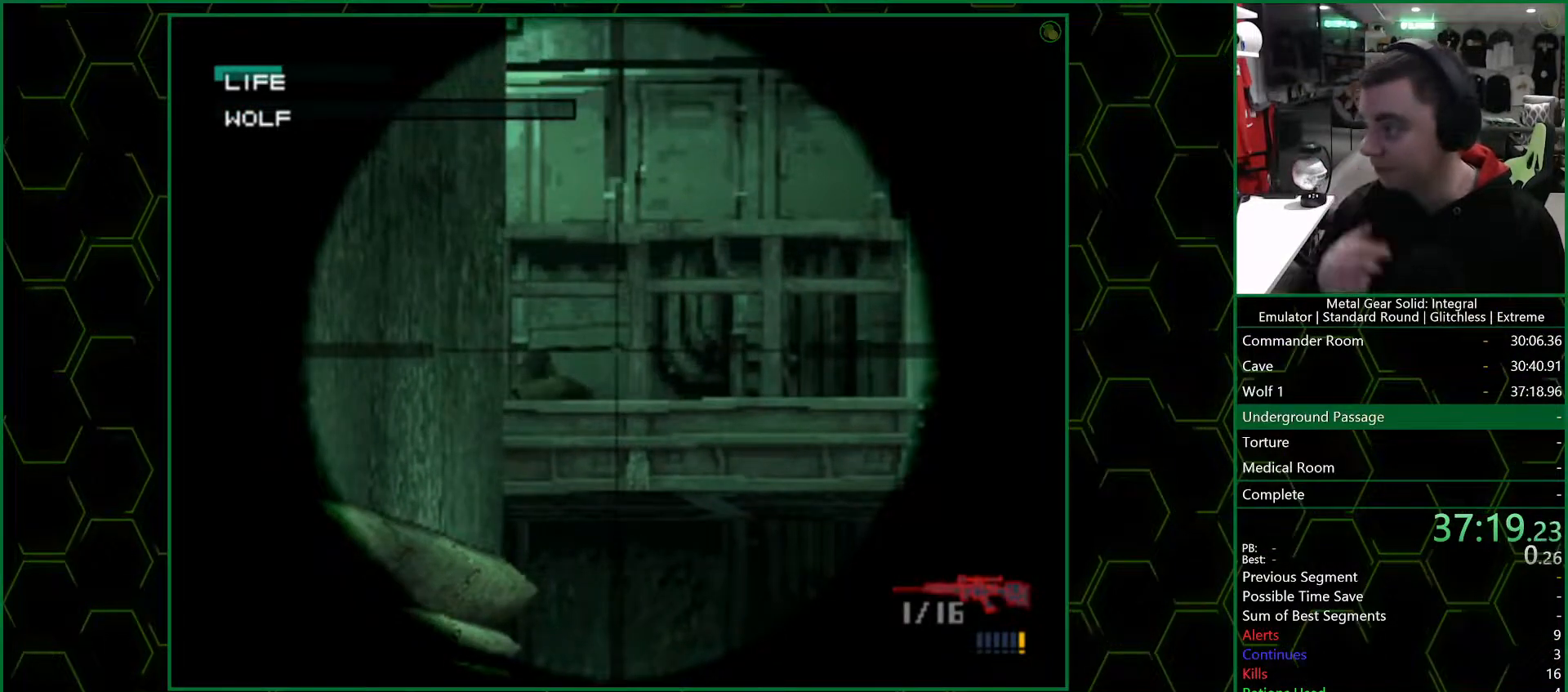
{"buttons": [], "left_stick": "up-left", "right_stick": "center", "events": [[200, "left_stick", "up-left"]]}
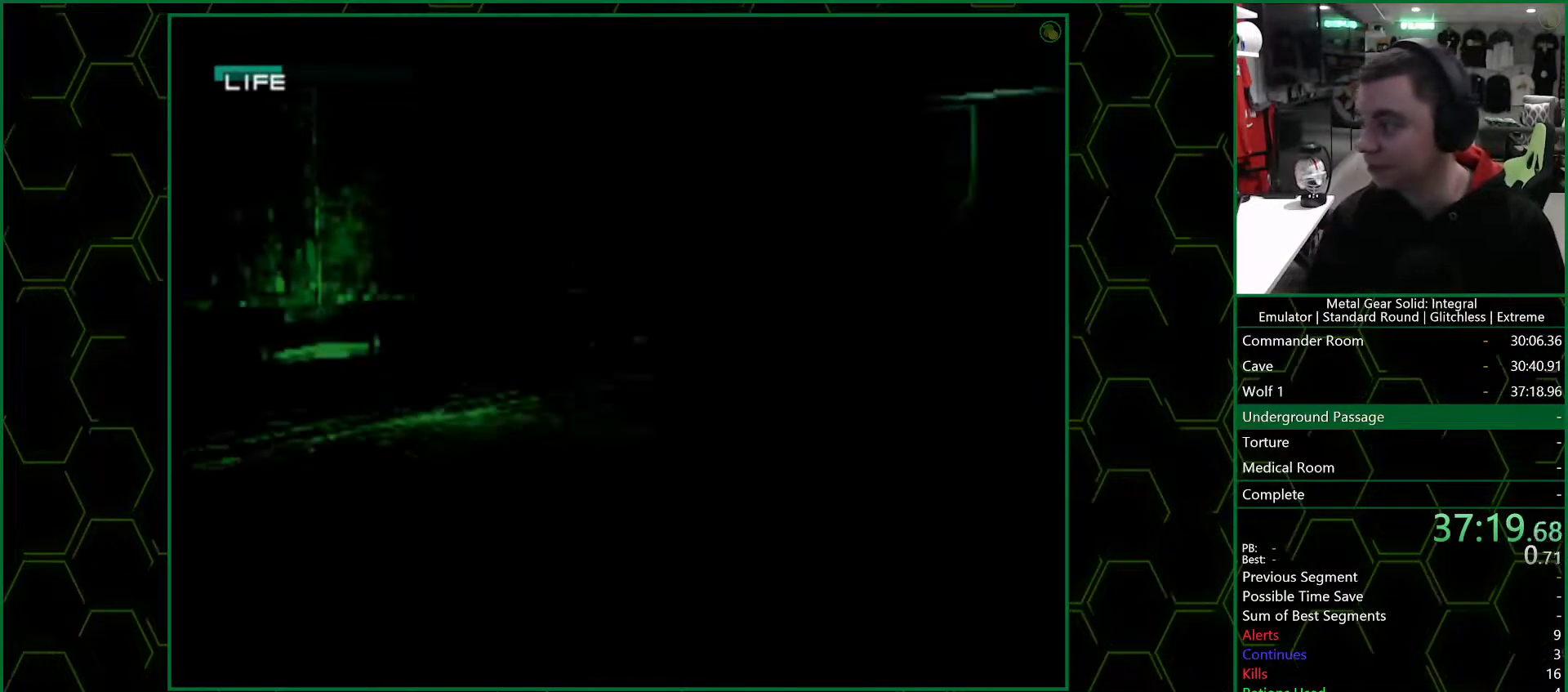
{"buttons": [], "left_stick": "up-left", "right_stick": "center", "events": []}
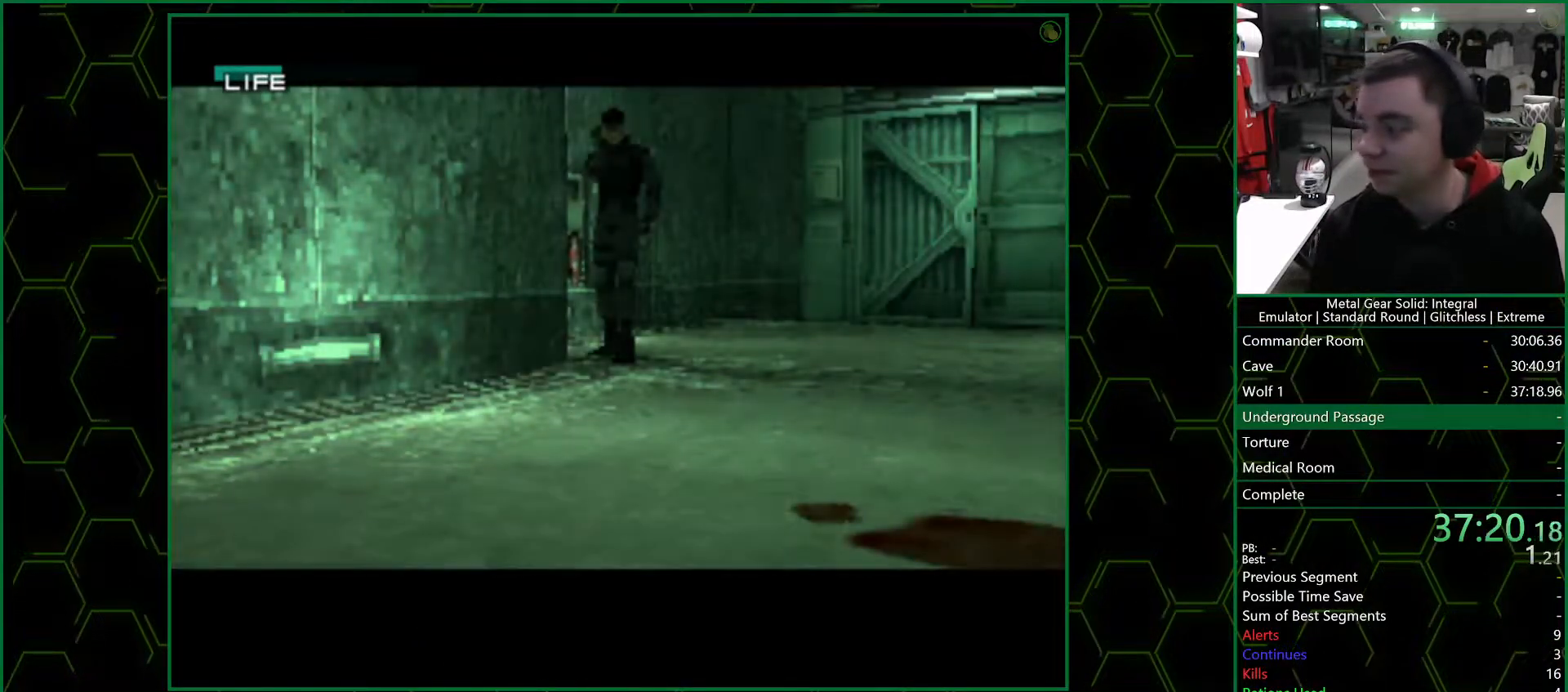
{"buttons": [], "left_stick": "up-left", "right_stick": "center", "events": []}
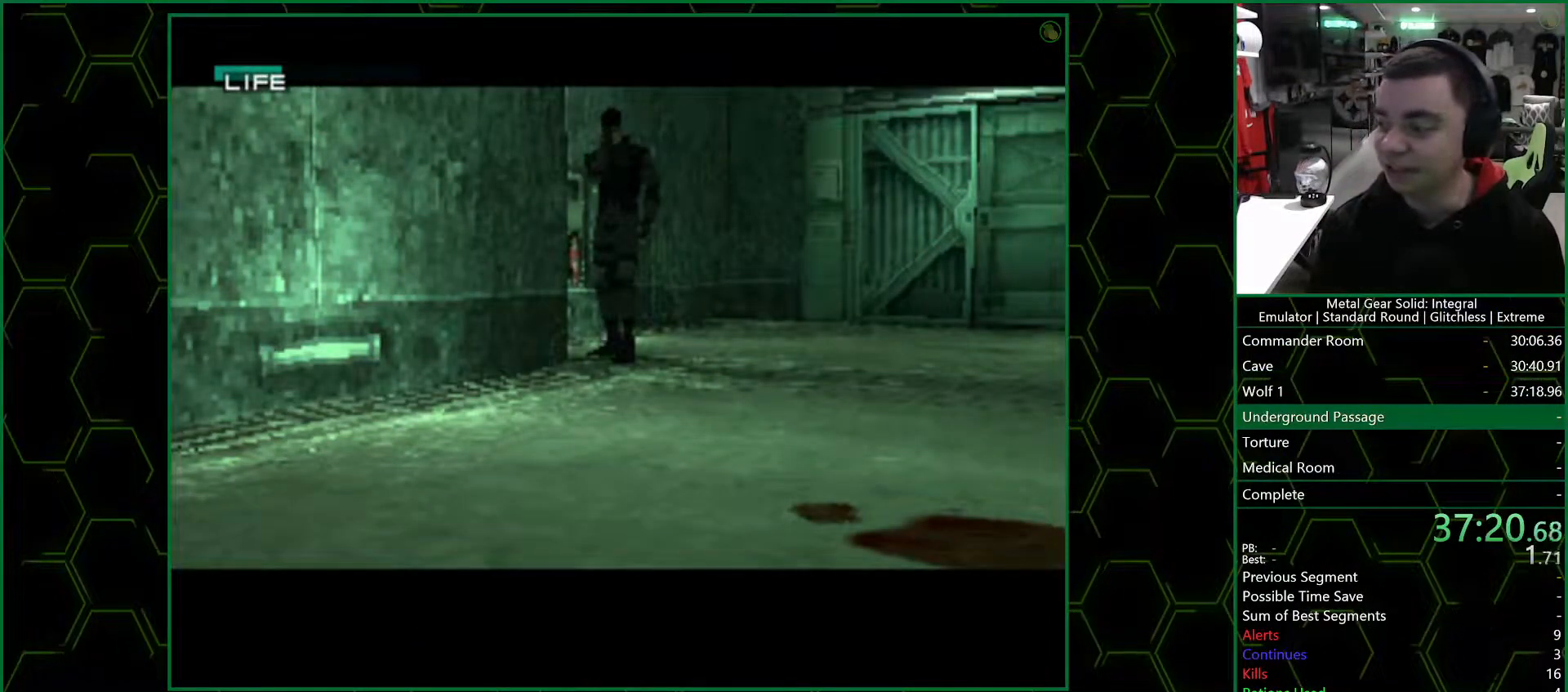
{"buttons": [], "left_stick": "up-left", "right_stick": "center", "events": []}
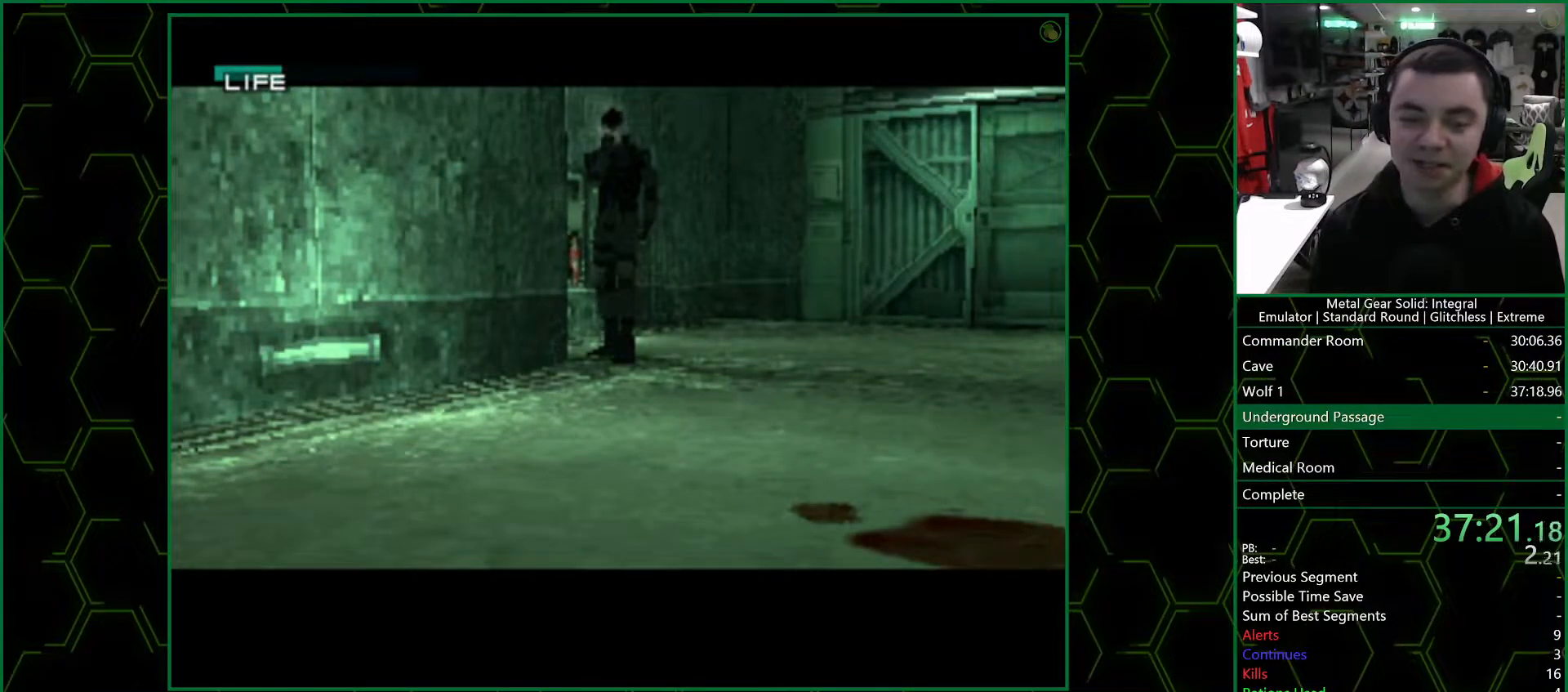
{"buttons": [], "left_stick": "up-left", "right_stick": "center"}
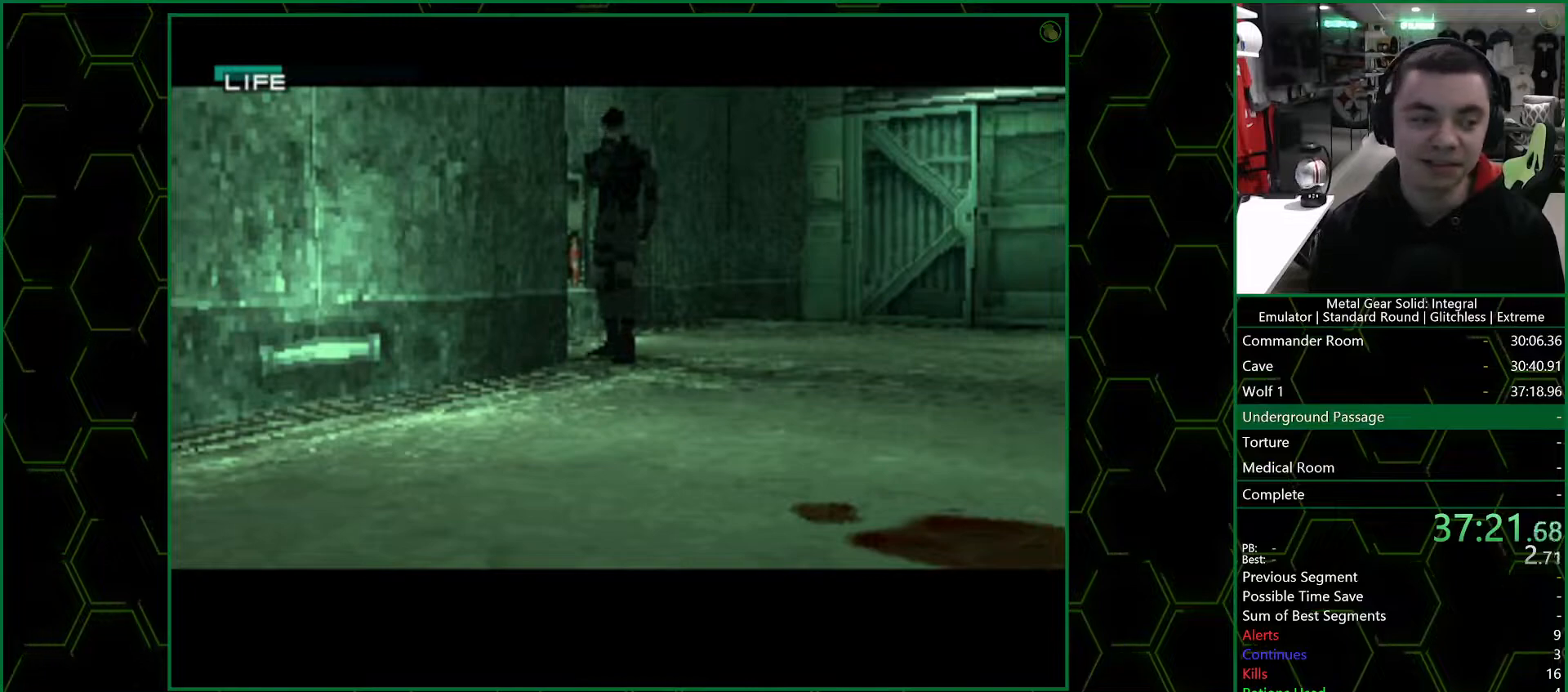
{"buttons": [], "left_stick": "up-left", "right_stick": "center"}
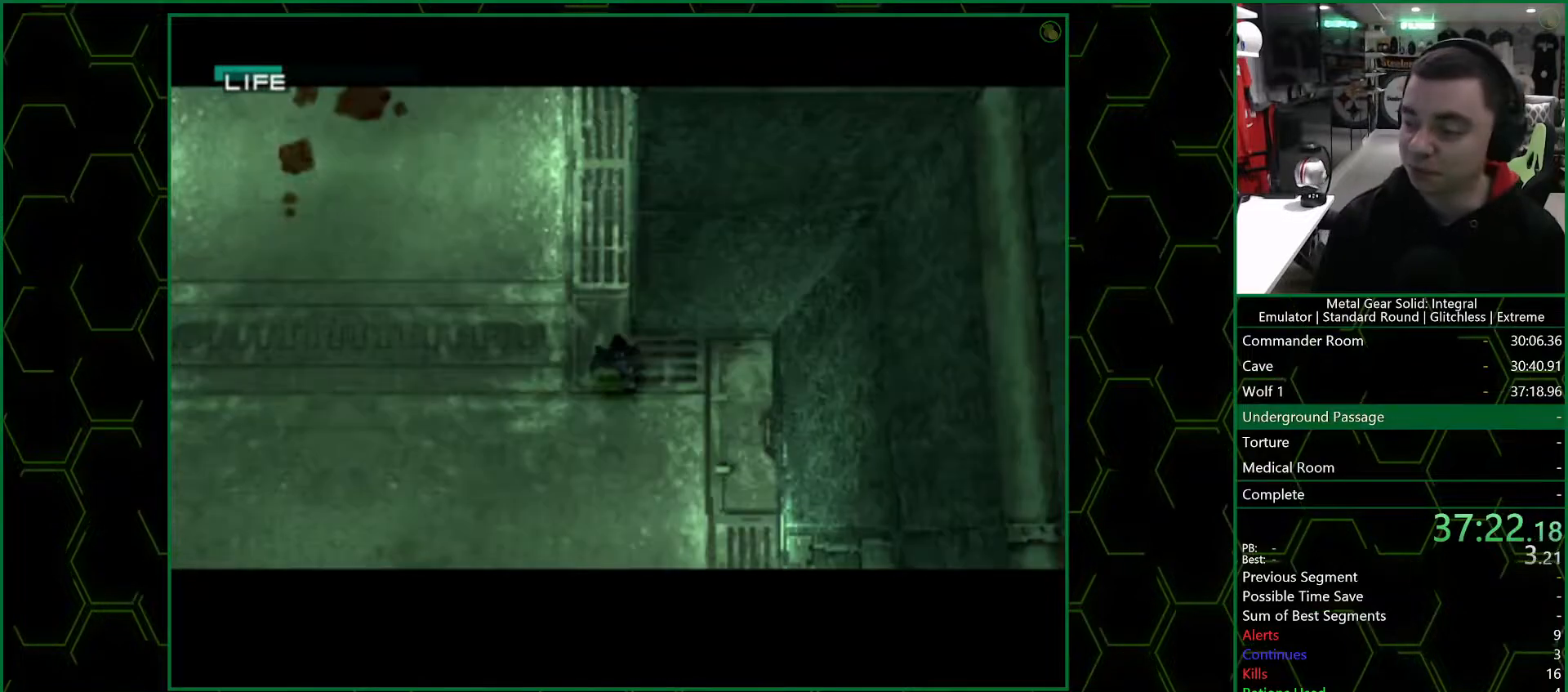
{"buttons": [], "left_stick": "up-left", "right_stick": "center", "events": []}
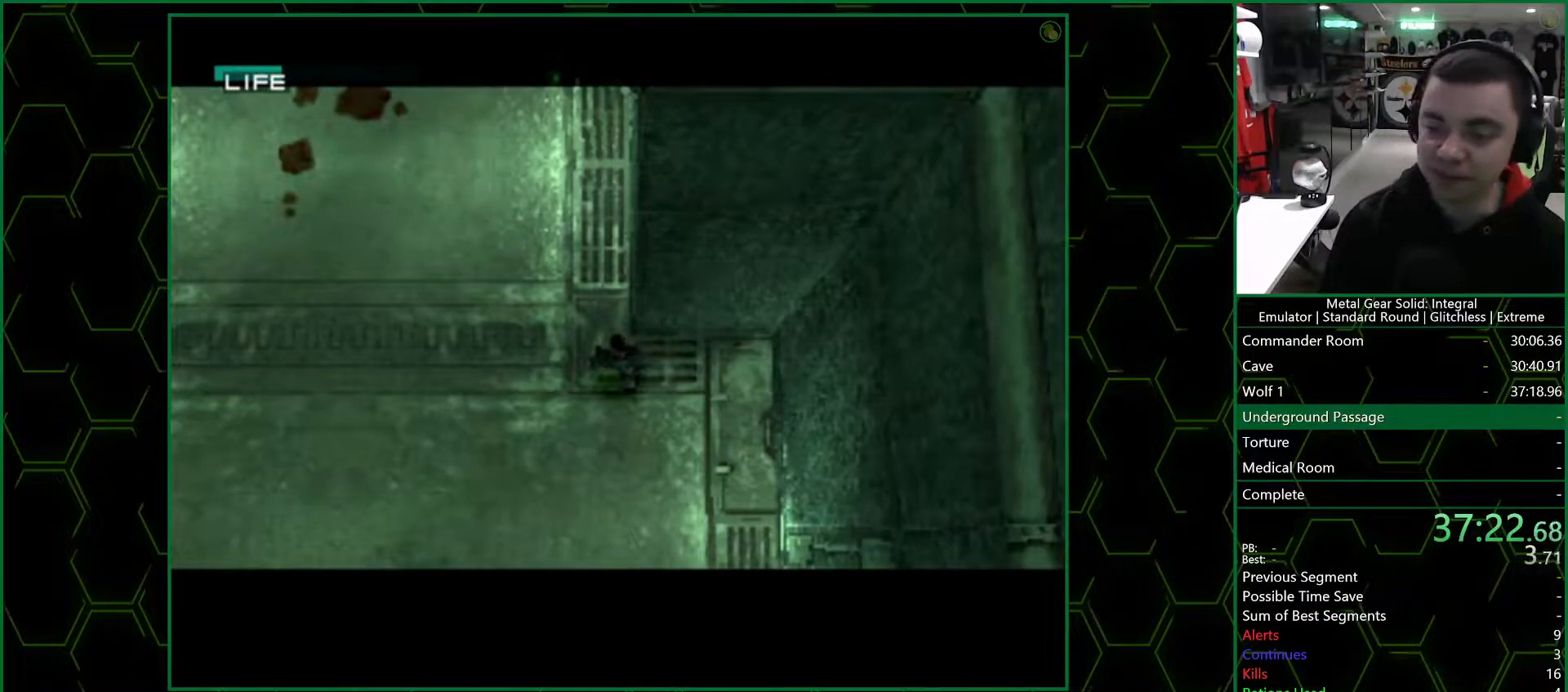
{"buttons": [], "left_stick": "up-left", "right_stick": "center", "events": []}
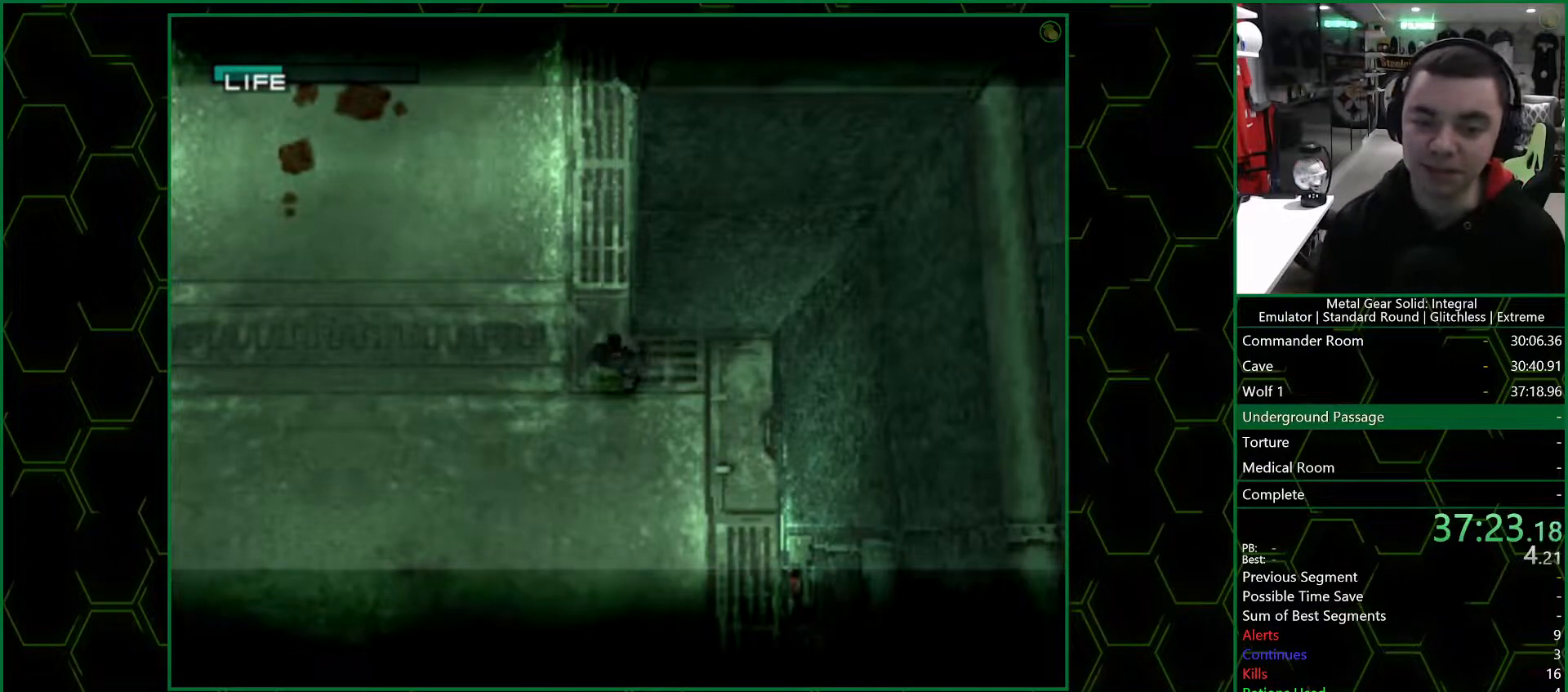
{"buttons": [], "left_stick": "up-left", "right_stick": "center", "events": []}
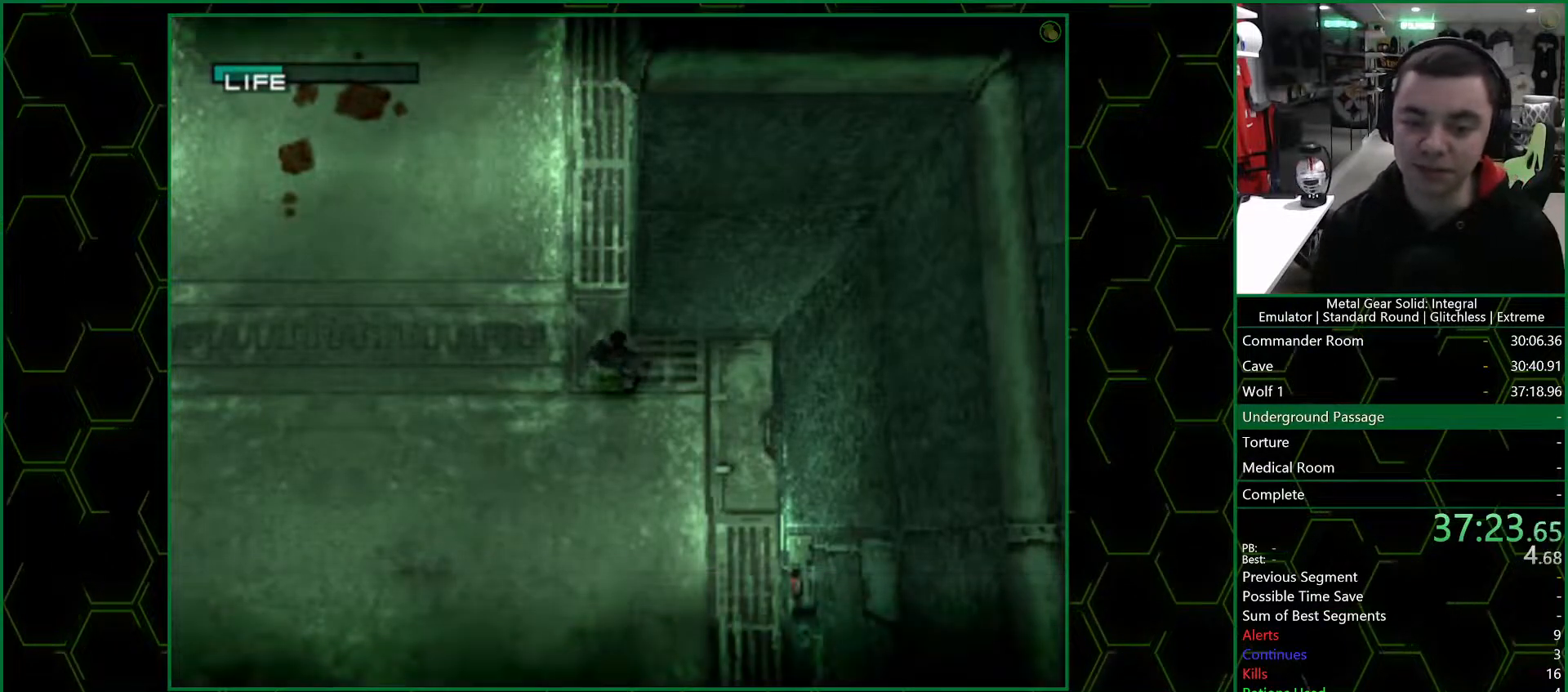
{"buttons": [], "left_stick": "up-left", "right_stick": "center", "events": []}